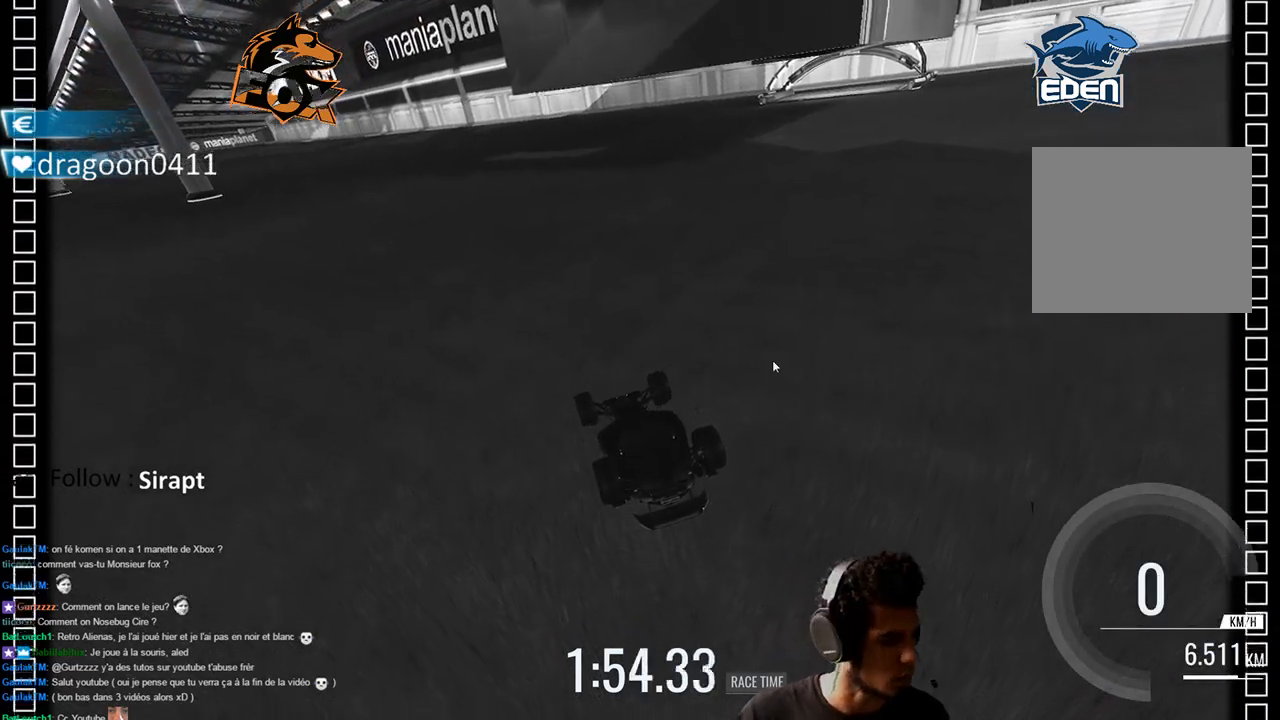
Gameplay with a controller (PlayStation layout); each line is a JSON object with the inputs held at the frame after it (dt_ms = milliseconds from this image to that frame). "events" lists button and stick changes between this image and that frame as [ms after this image, input, new state], when the widget could be followed in between.
{"dt_ms": 500, "buttons": [], "left_stick": "center", "right_stick": "center", "events": [[300, "R3", "down"], [450, "R3", "up"]]}
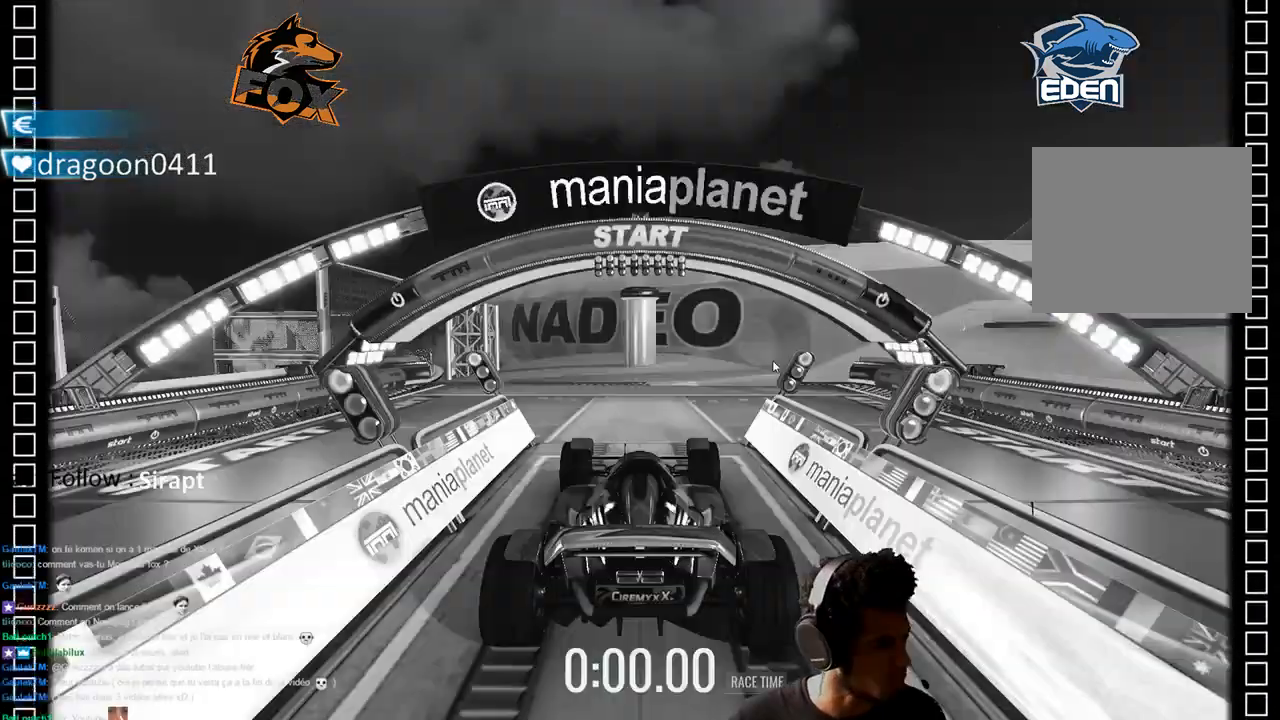
{"dt_ms": 500, "buttons": [], "left_stick": "center", "right_stick": "center", "events": []}
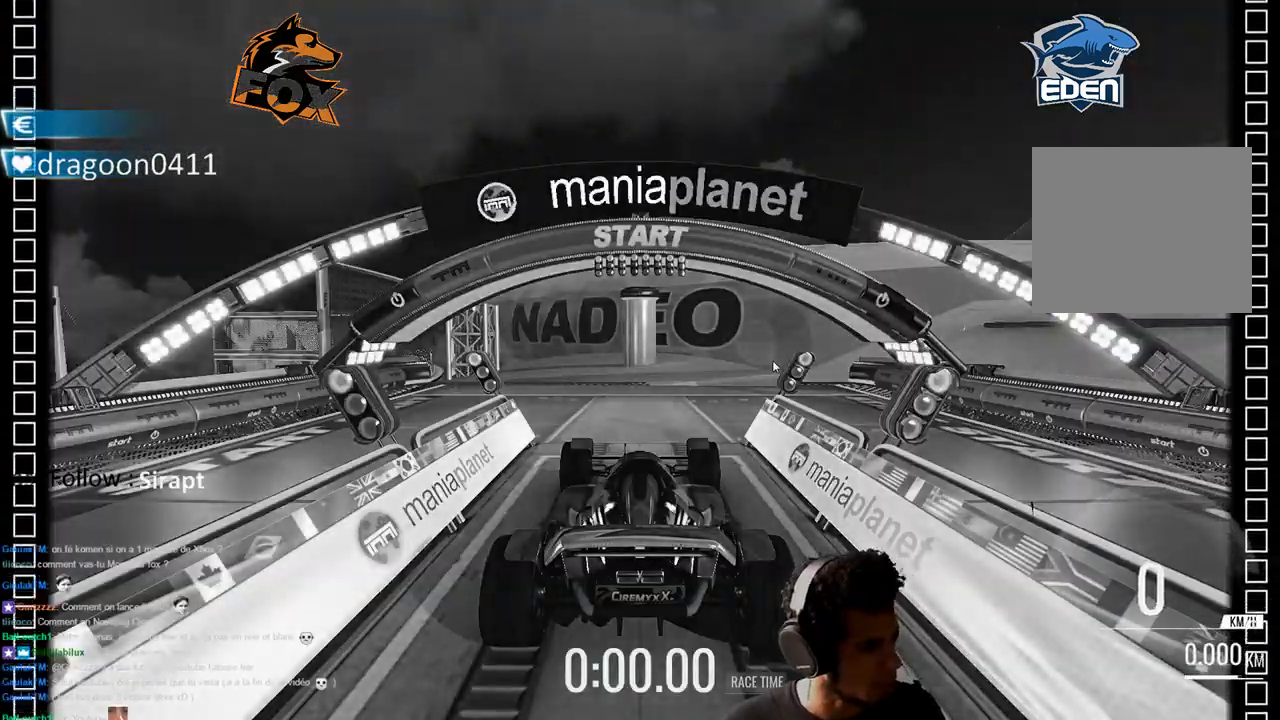
{"dt_ms": 500, "buttons": [], "left_stick": "center", "right_stick": "center", "events": []}
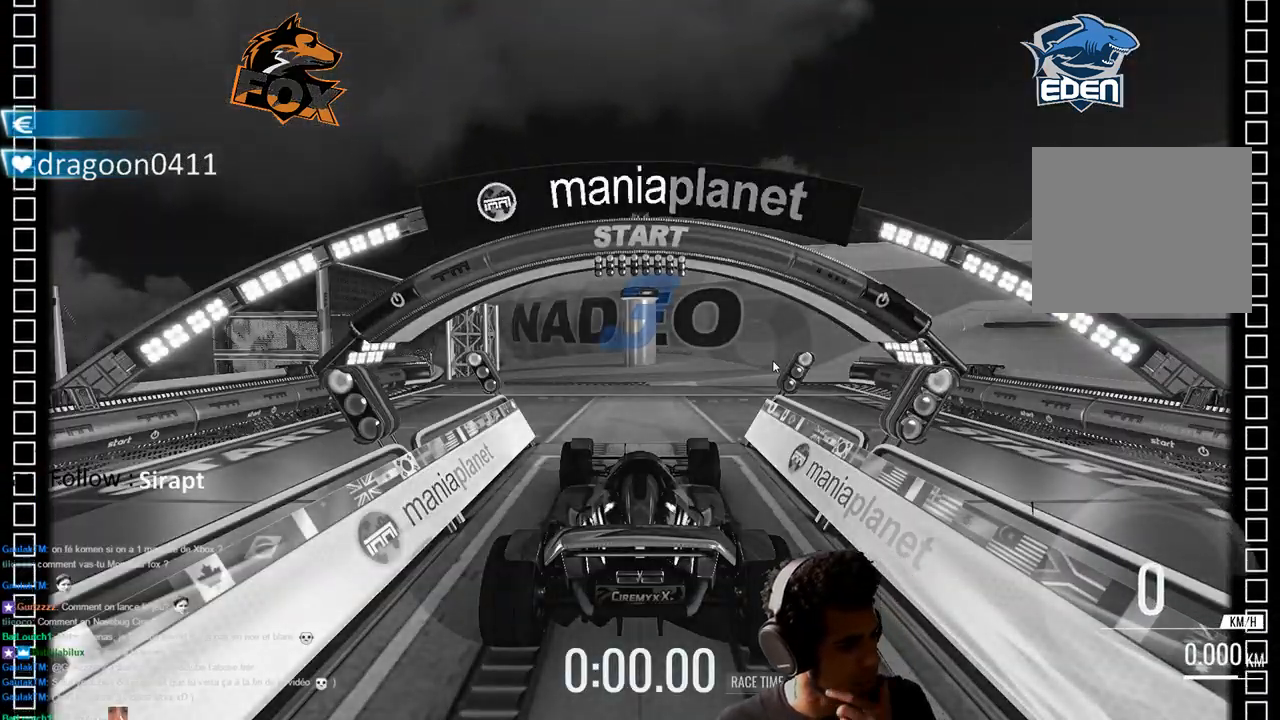
{"dt_ms": 500, "buttons": [], "left_stick": "center", "right_stick": "center", "events": []}
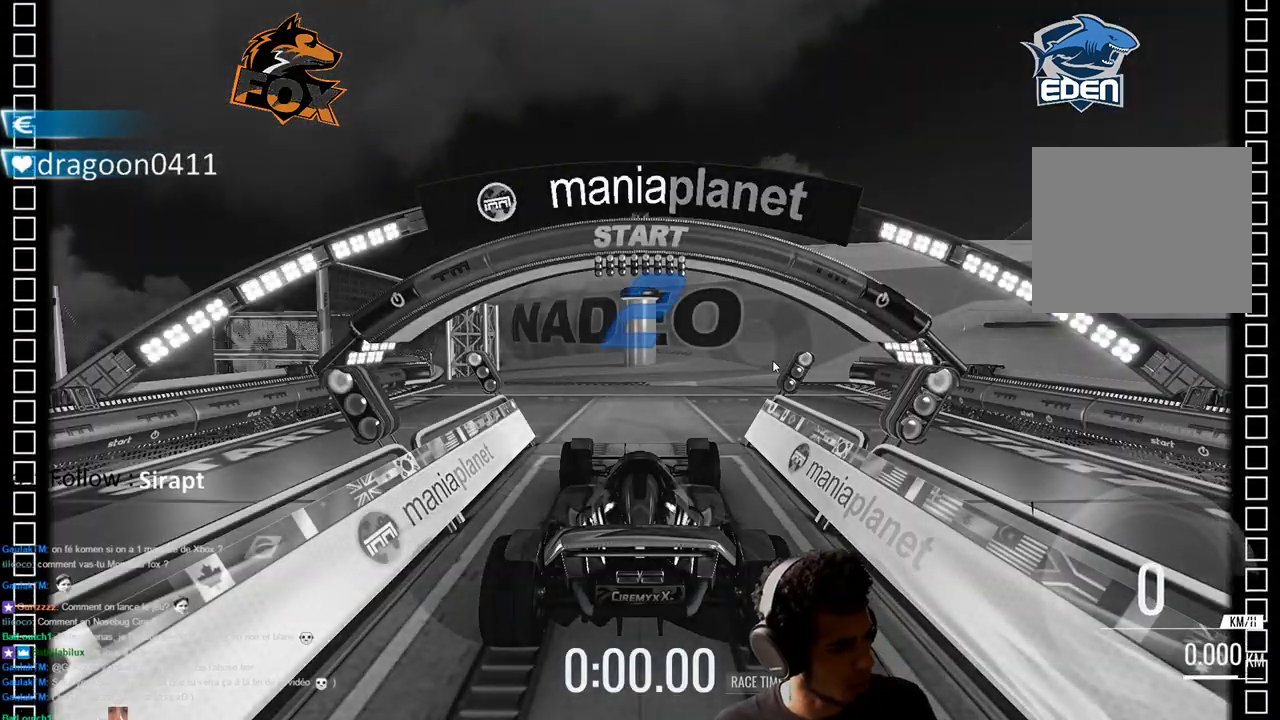
{"dt_ms": 500, "buttons": [], "left_stick": "center", "right_stick": "center", "events": []}
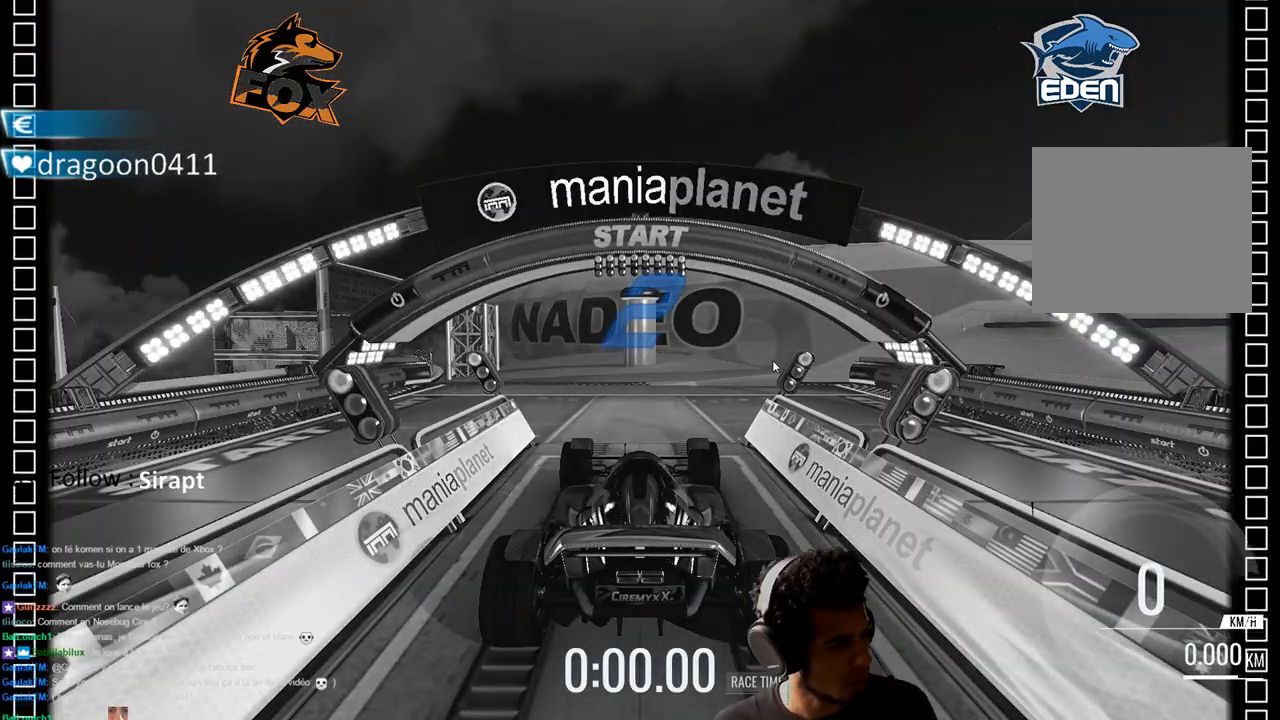
{"dt_ms": 500, "buttons": ["CROSS"], "left_stick": "center", "right_stick": "center", "events": [[200, "CROSS", "down"]]}
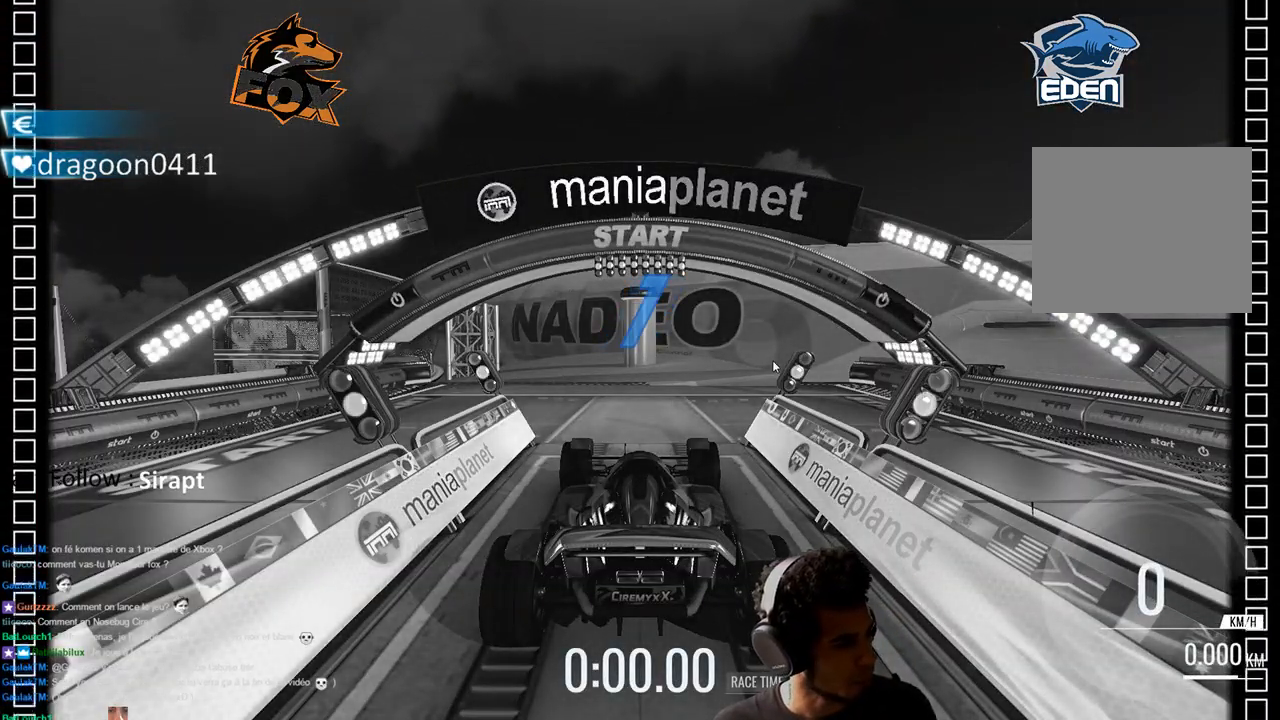
{"dt_ms": 500, "buttons": ["CROSS"], "left_stick": "center", "right_stick": "center", "events": []}
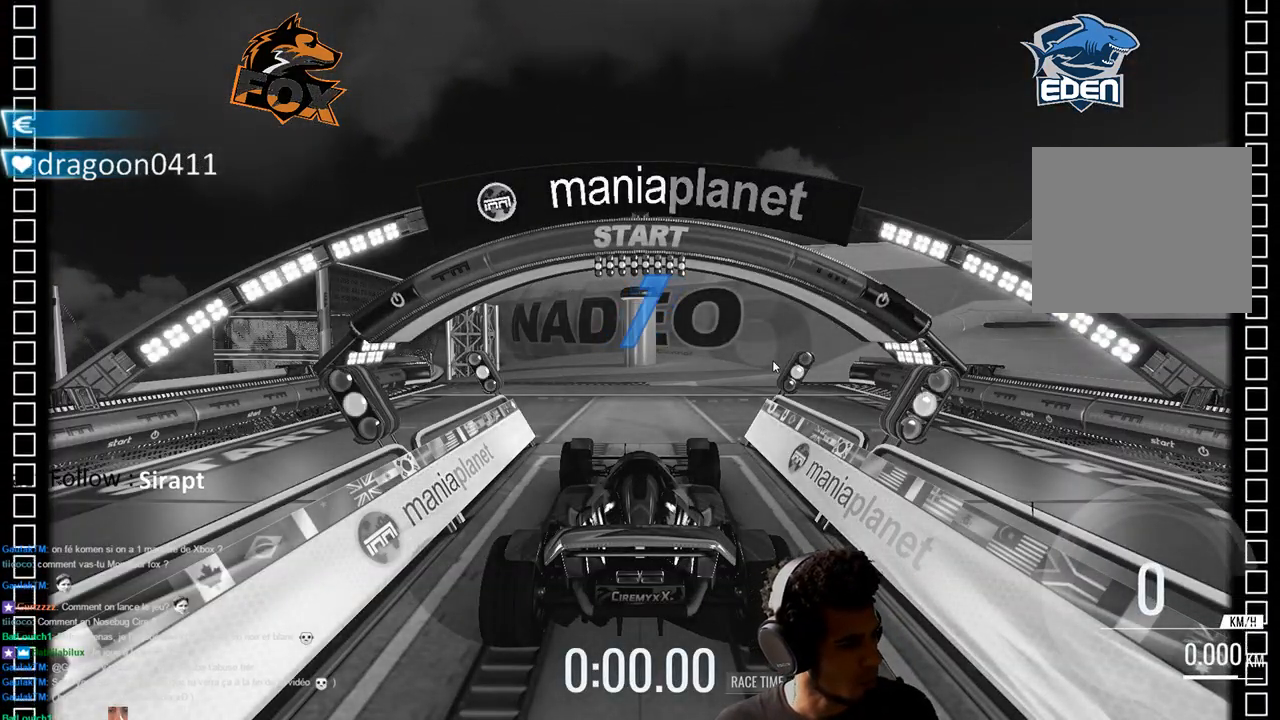
{"dt_ms": 500, "buttons": ["CROSS"], "left_stick": "center", "right_stick": "center", "events": []}
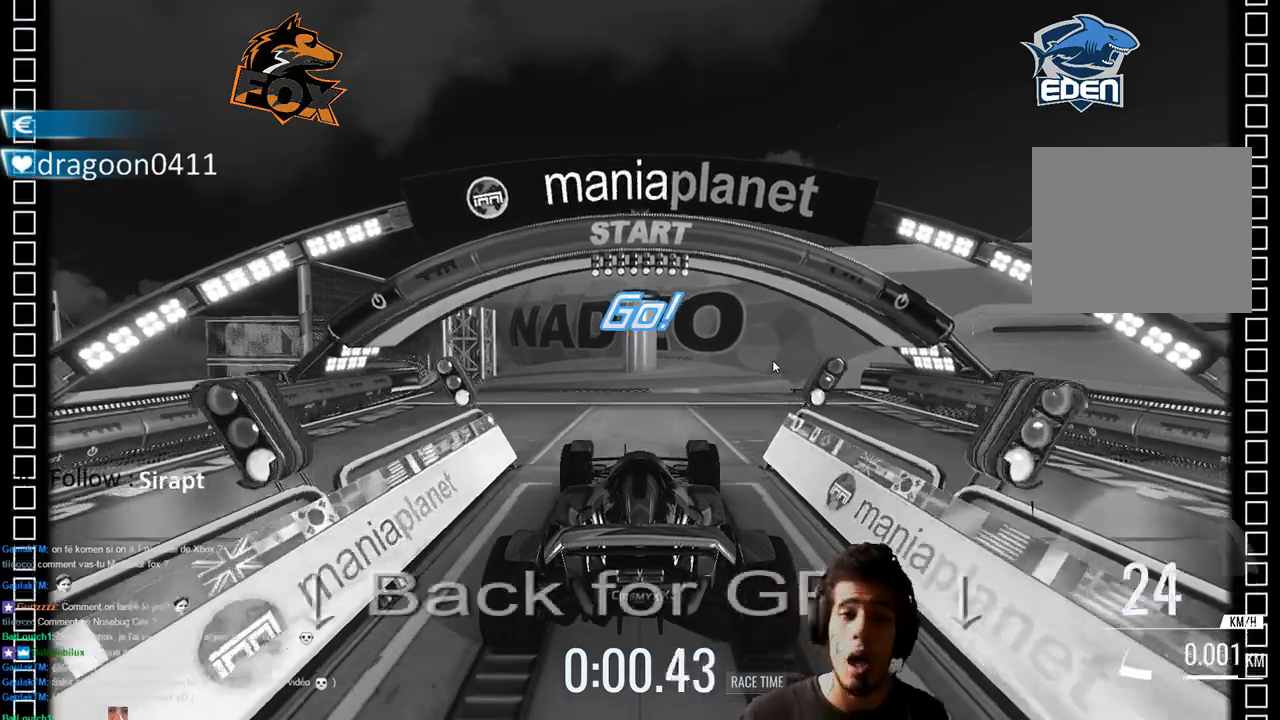
{"dt_ms": 500, "buttons": ["CROSS"], "left_stick": "left", "right_stick": "center", "events": [[433, "left_stick", "left"]]}
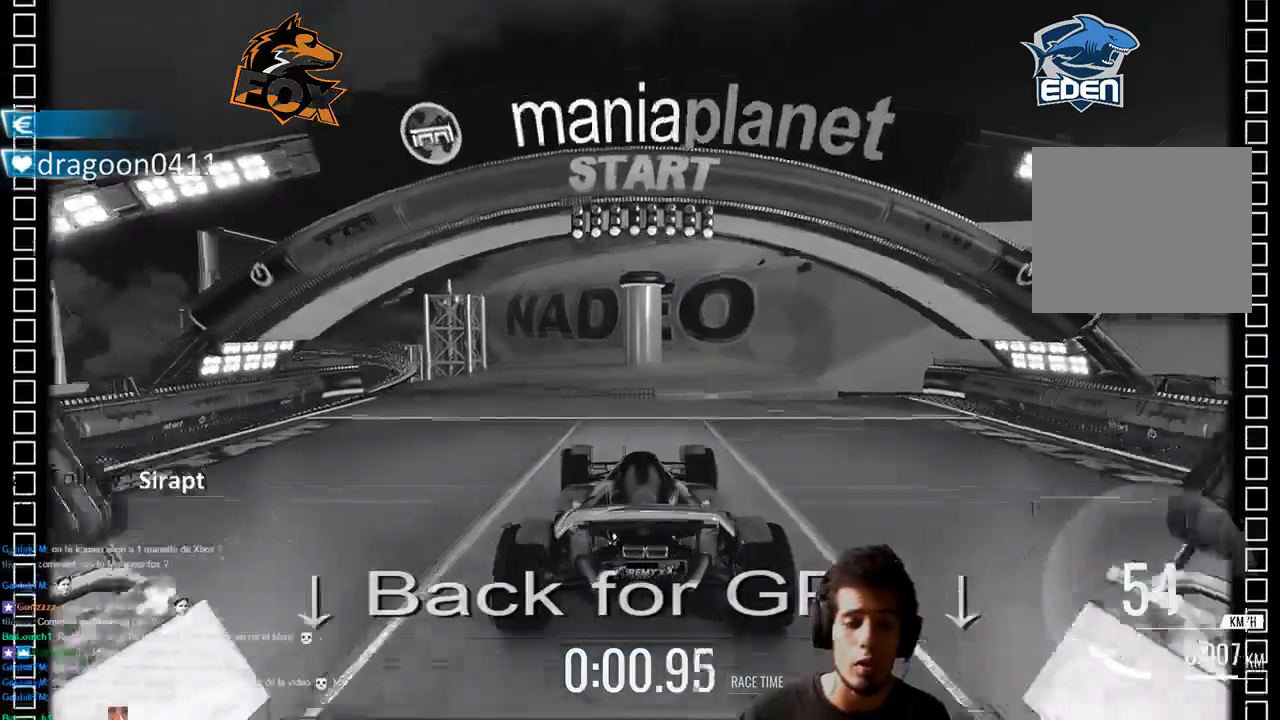
{"dt_ms": 500, "buttons": ["CROSS"], "left_stick": "center", "right_stick": "center", "events": [[133, "left_stick", "center"], [283, "left_stick", "up-right"], [417, "left_stick", "center"]]}
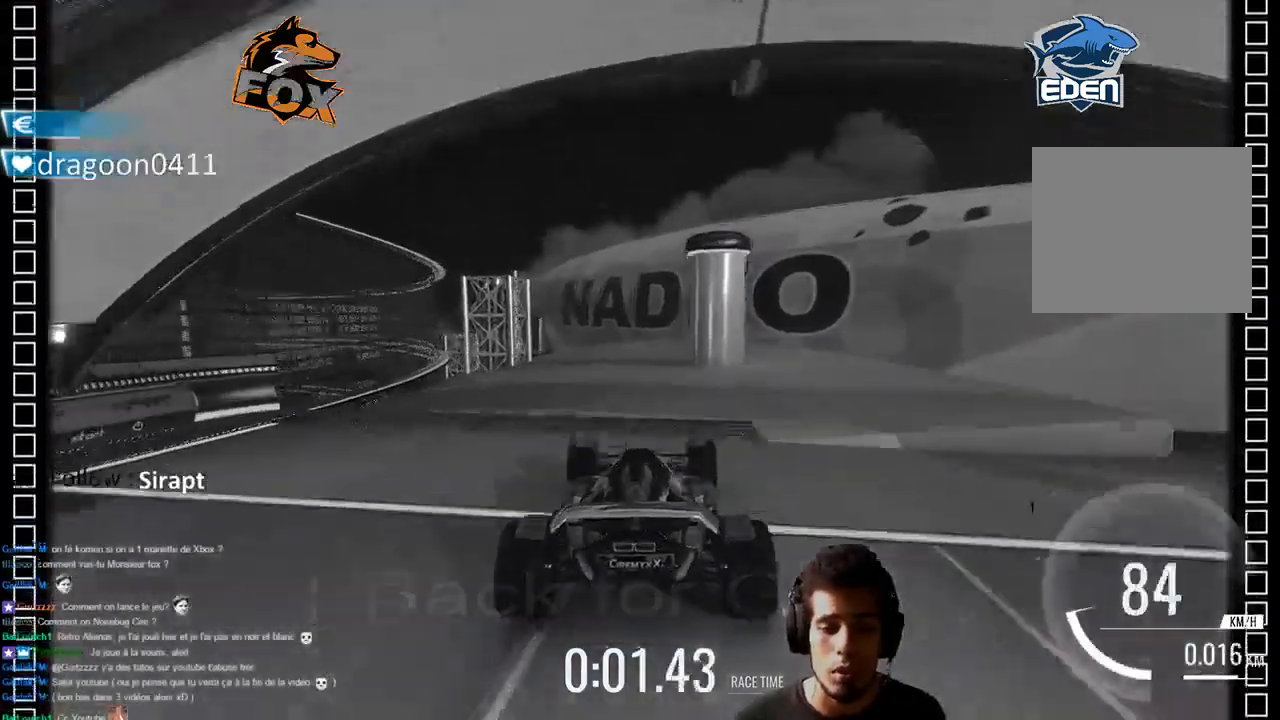
{"dt_ms": 500, "buttons": ["CROSS"], "left_stick": "center", "right_stick": "center", "events": []}
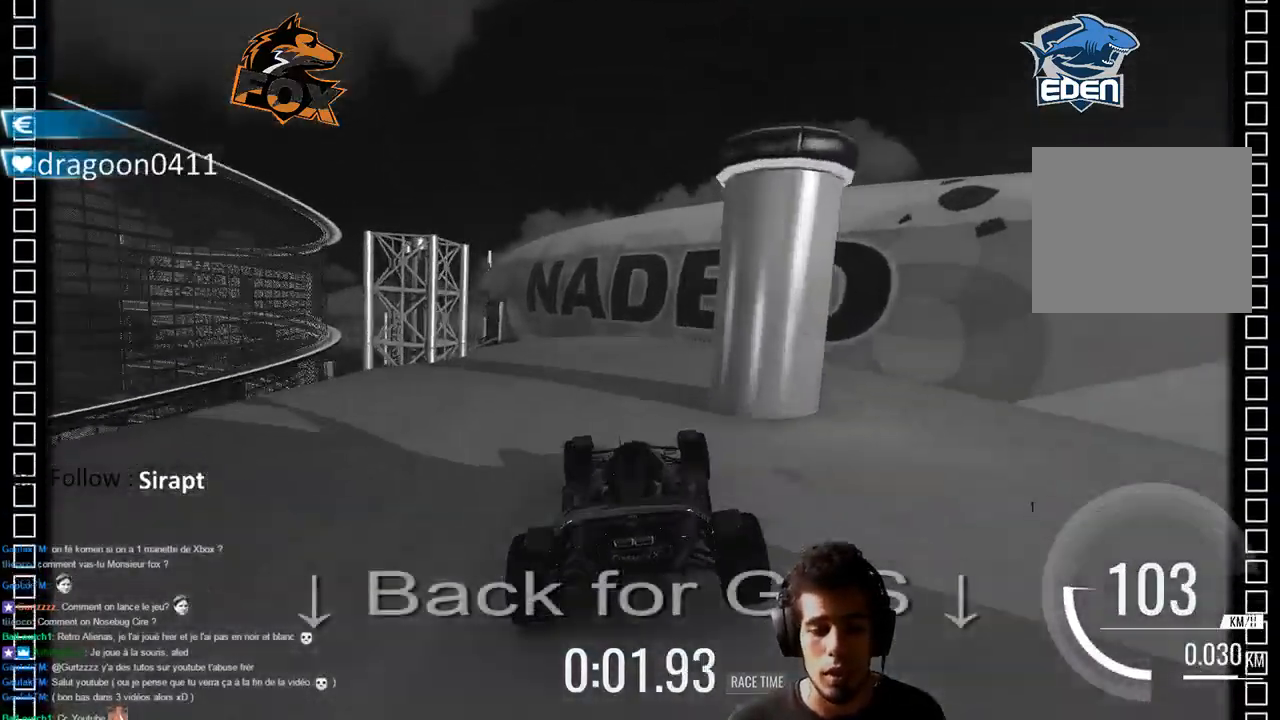
{"dt_ms": 1000, "buttons": ["CROSS"], "left_stick": "center", "right_stick": "center", "events": [[117, "left_stick", "left"], [533, "left_stick", "center"]]}
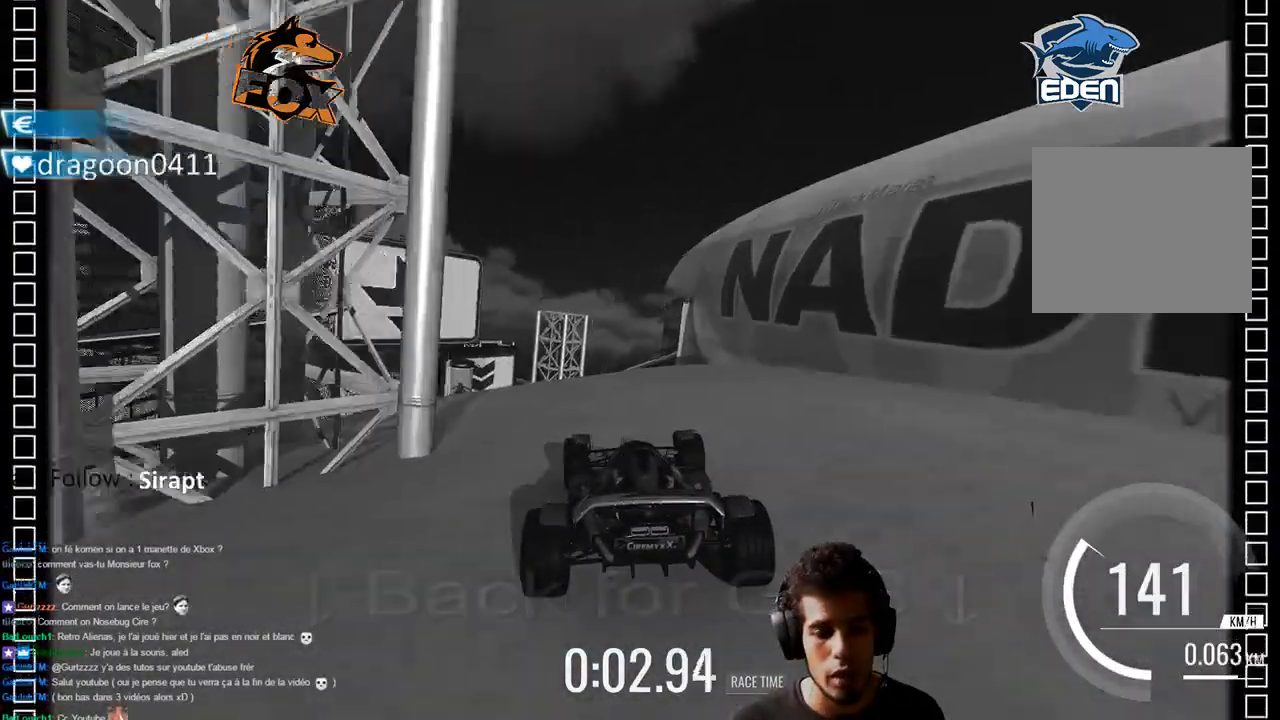
{"dt_ms": 500, "buttons": ["CROSS"], "left_stick": "center", "right_stick": "center", "events": []}
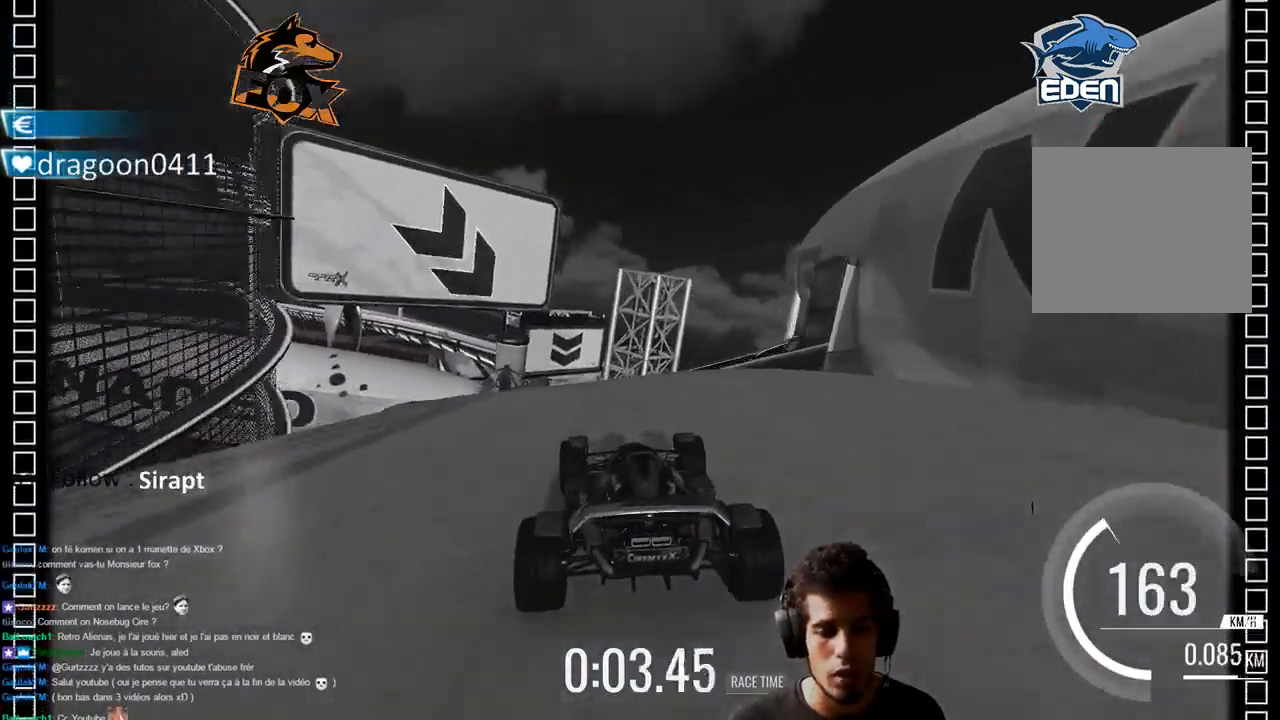
{"dt_ms": 500, "buttons": ["CROSS"], "left_stick": "center", "right_stick": "center", "events": []}
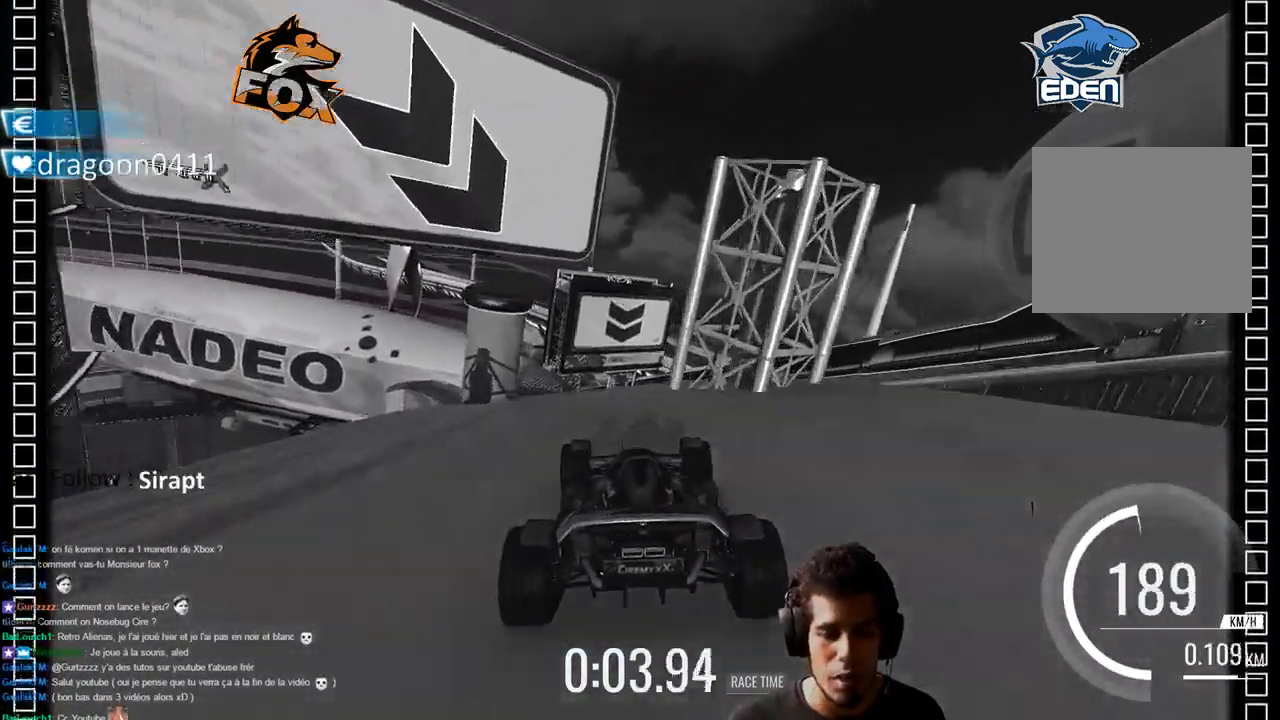
{"dt_ms": 500, "buttons": ["CROSS"], "left_stick": "center", "right_stick": "center", "events": [[100, "left_stick", "up-right"], [333, "left_stick", "center"]]}
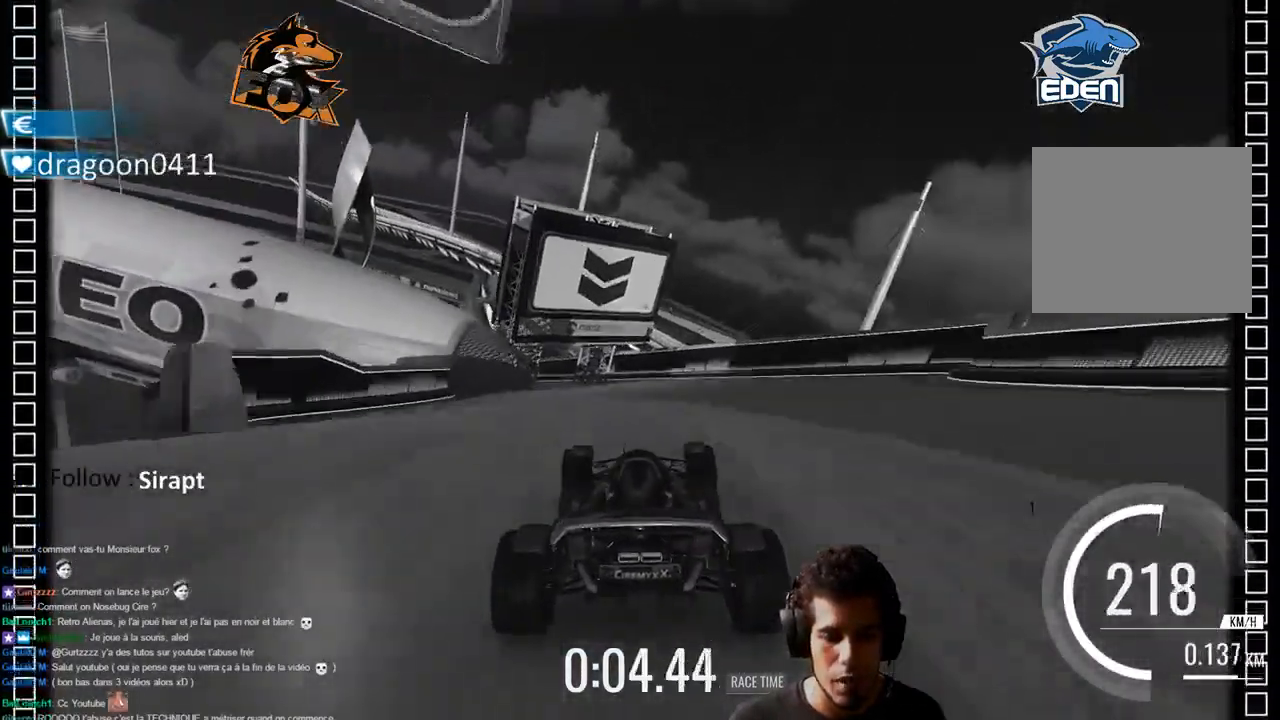
{"dt_ms": 500, "buttons": ["CROSS"], "left_stick": "center", "right_stick": "center", "events": [[433, "SQUARE", "down"], [450, "SQUARE", "up"]]}
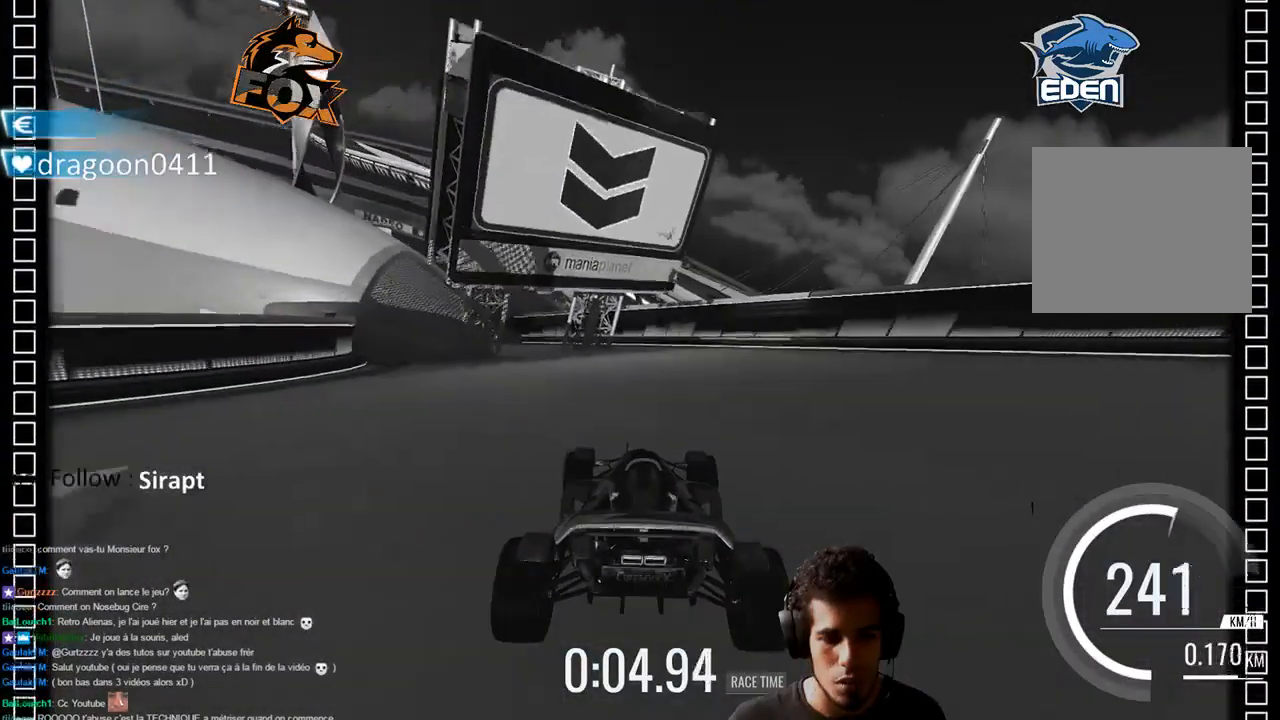
{"dt_ms": 500, "buttons": ["CROSS"], "left_stick": "left", "right_stick": "center", "events": [[150, "left_stick", "left"]]}
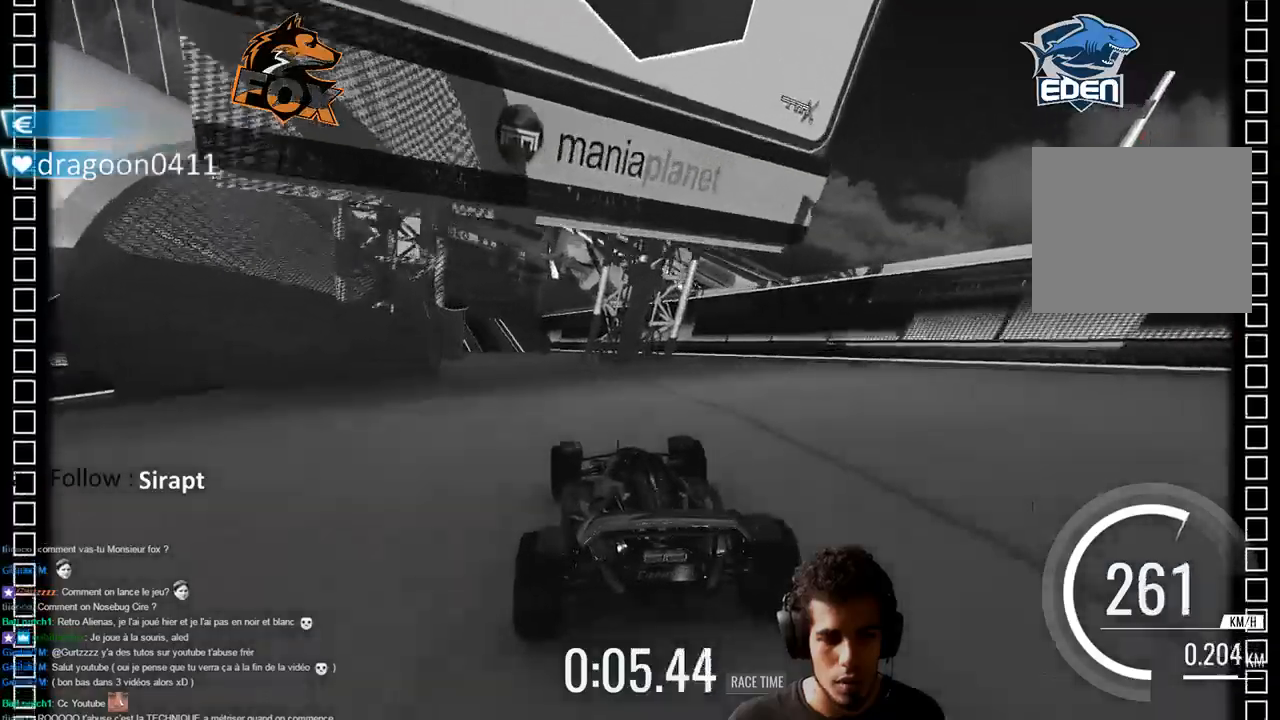
{"dt_ms": 500, "buttons": ["CROSS"], "left_stick": "left", "right_stick": "center", "events": [[283, "left_stick", "center"], [467, "left_stick", "left"]]}
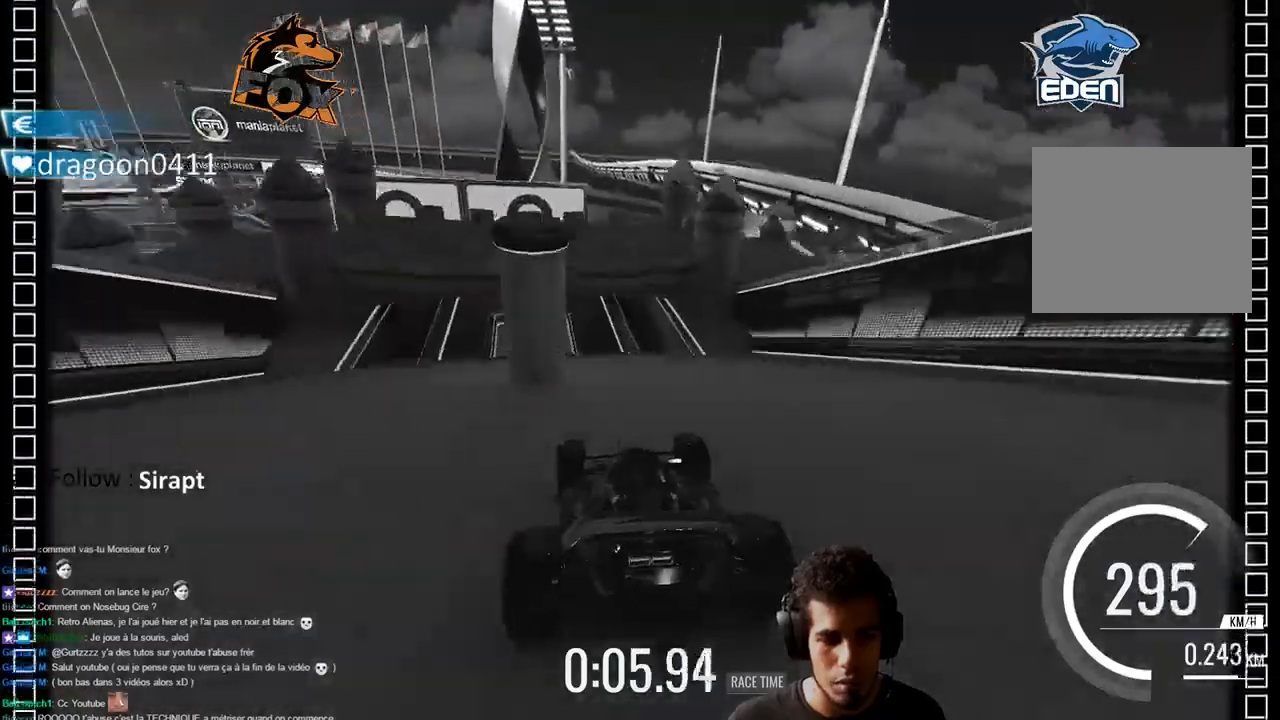
{"dt_ms": 500, "buttons": ["CROSS"], "left_stick": "left", "right_stick": "center", "events": [[150, "left_stick", "center"], [417, "left_stick", "left"]]}
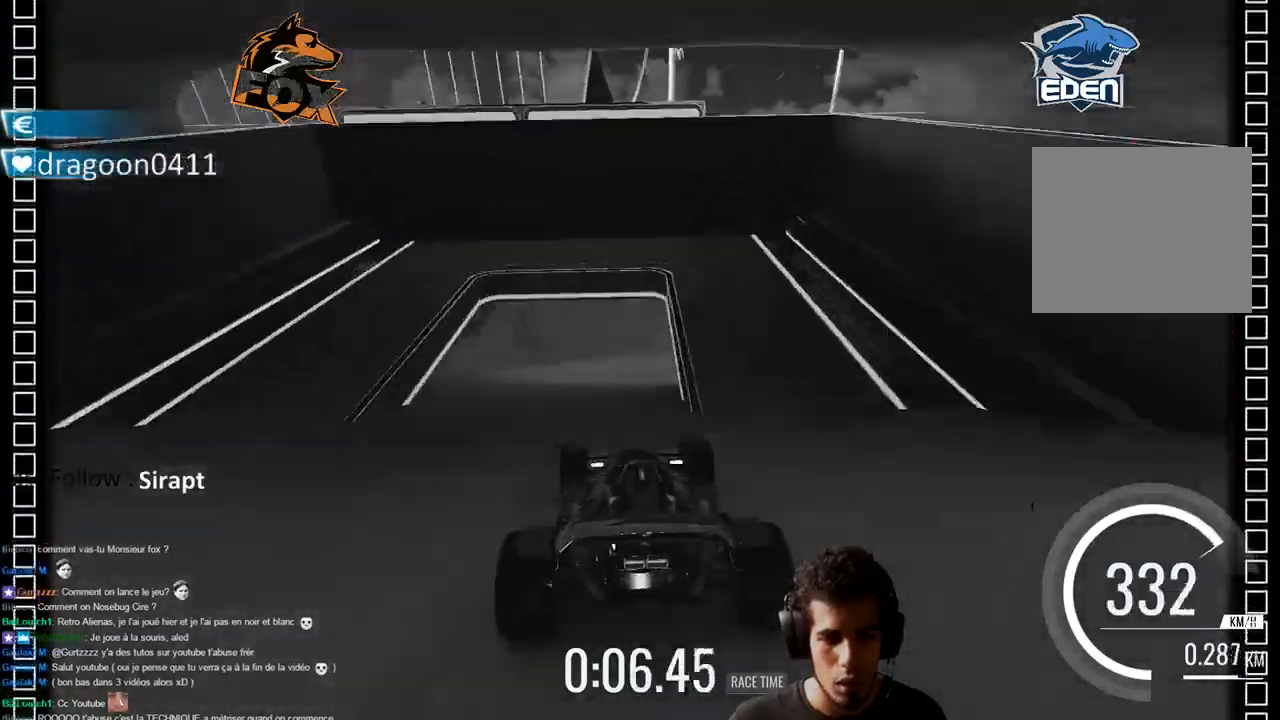
{"dt_ms": 500, "buttons": ["CROSS", "SQUARE"], "left_stick": "left", "right_stick": "center", "events": [[417, "SQUARE", "down"]]}
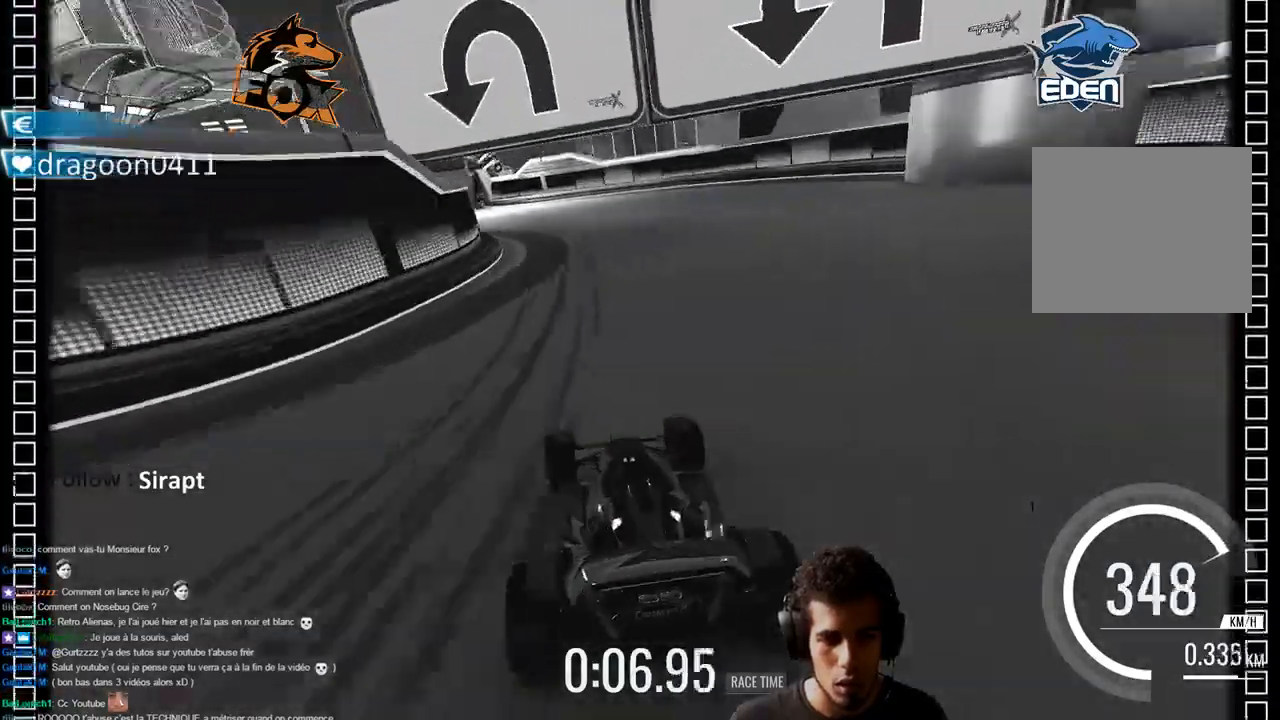
{"dt_ms": 500, "buttons": ["CROSS", "SQUARE"], "left_stick": "left", "right_stick": "center", "events": []}
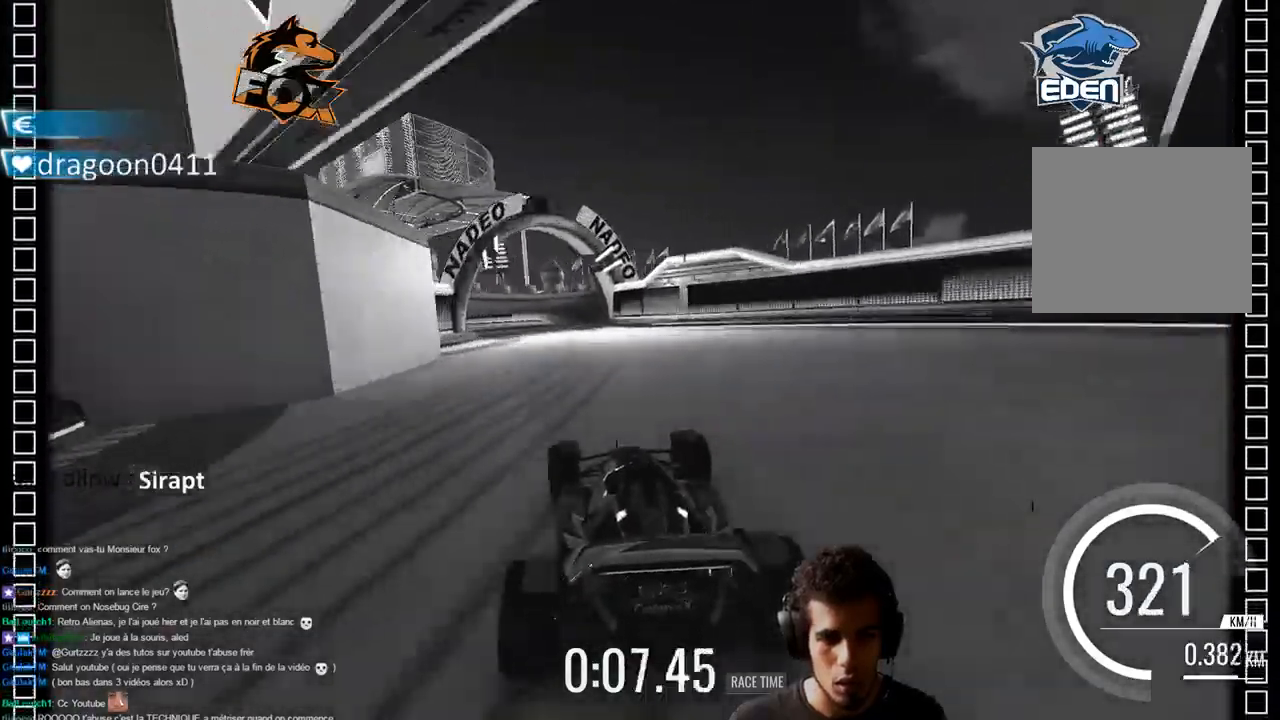
{"dt_ms": 500, "buttons": ["CROSS"], "left_stick": "left", "right_stick": "center", "events": [[117, "SQUARE", "up"]]}
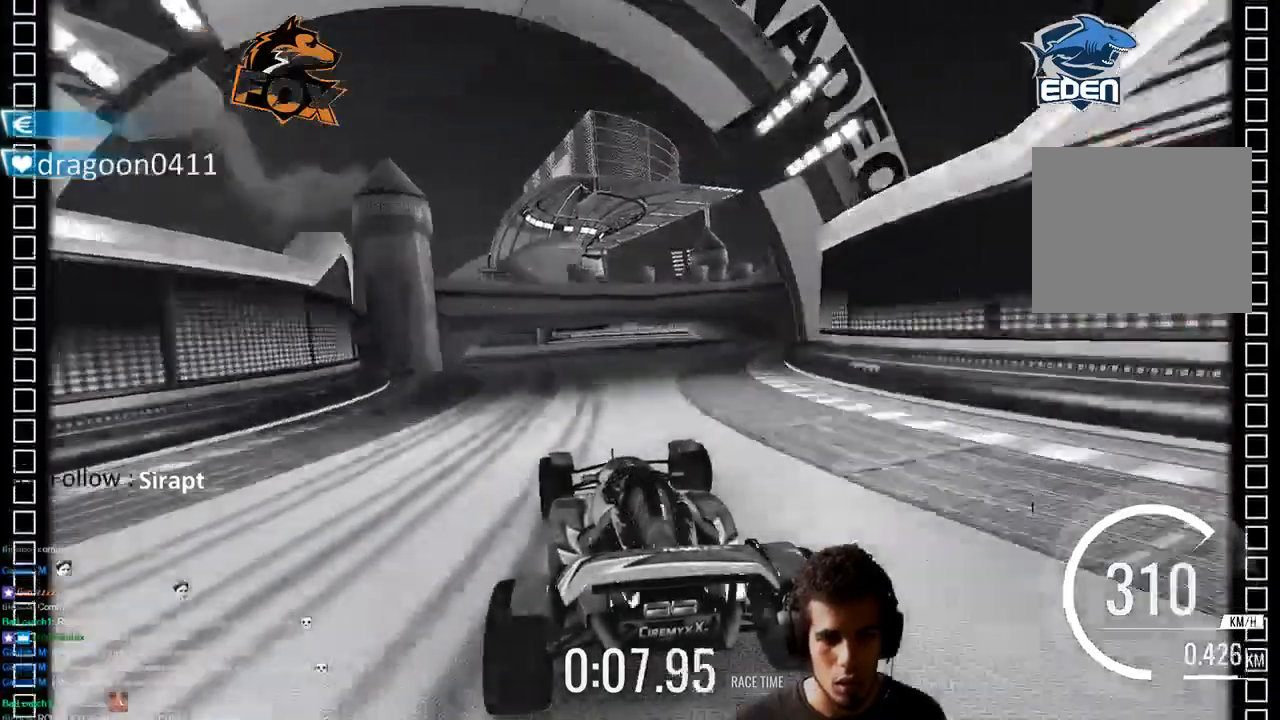
{"dt_ms": 500, "buttons": ["CROSS"], "left_stick": "left", "right_stick": "center", "events": []}
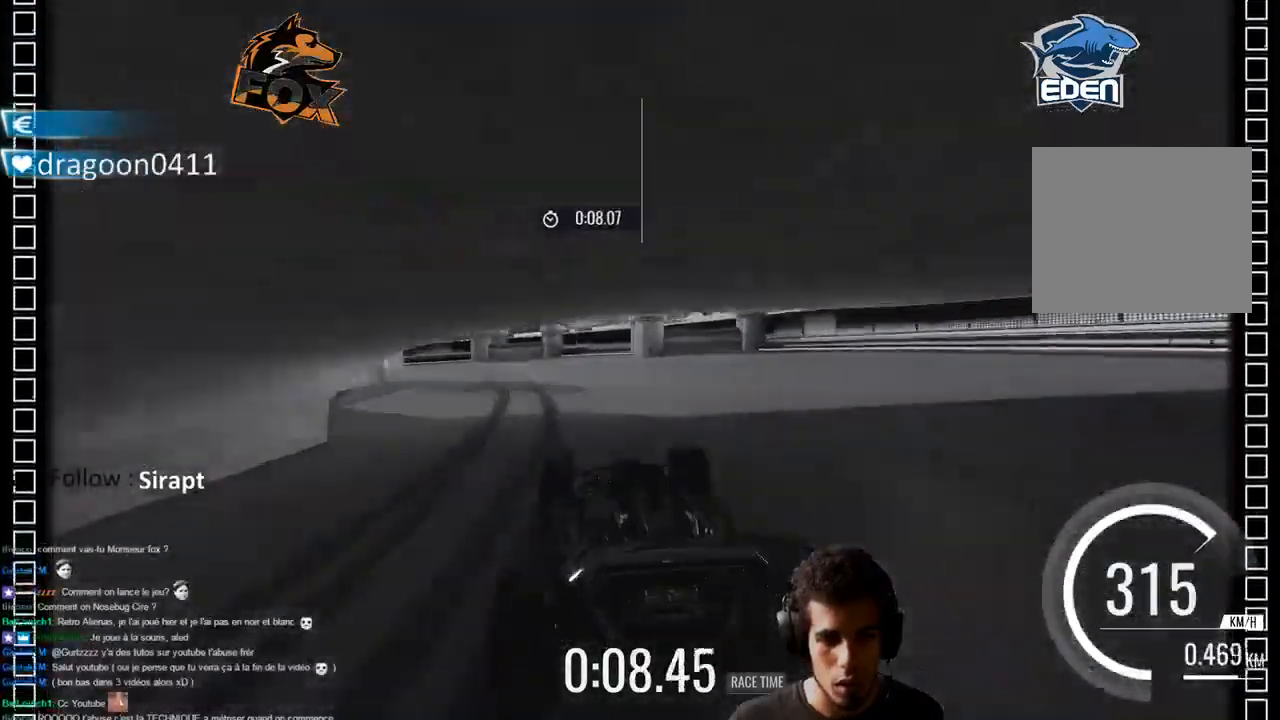
{"dt_ms": 500, "buttons": ["CROSS"], "left_stick": "left", "right_stick": "center", "events": []}
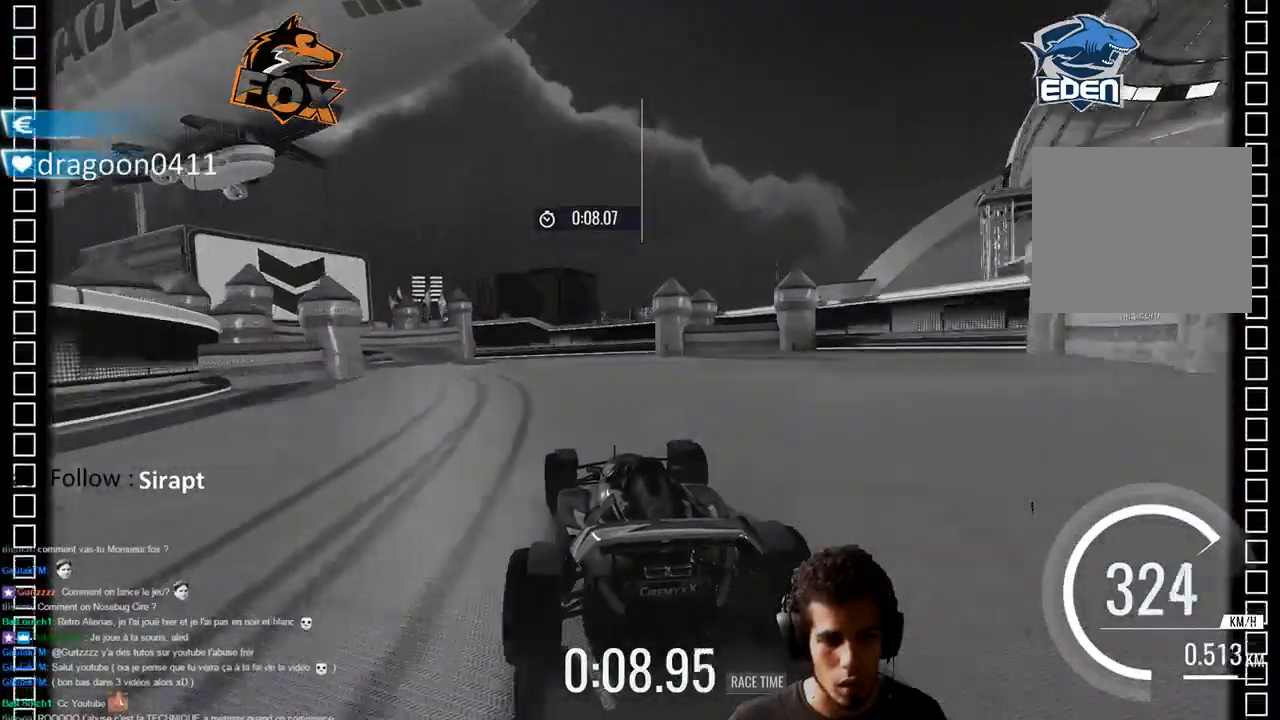
{"dt_ms": 500, "buttons": ["CROSS"], "left_stick": "left", "right_stick": "center", "events": []}
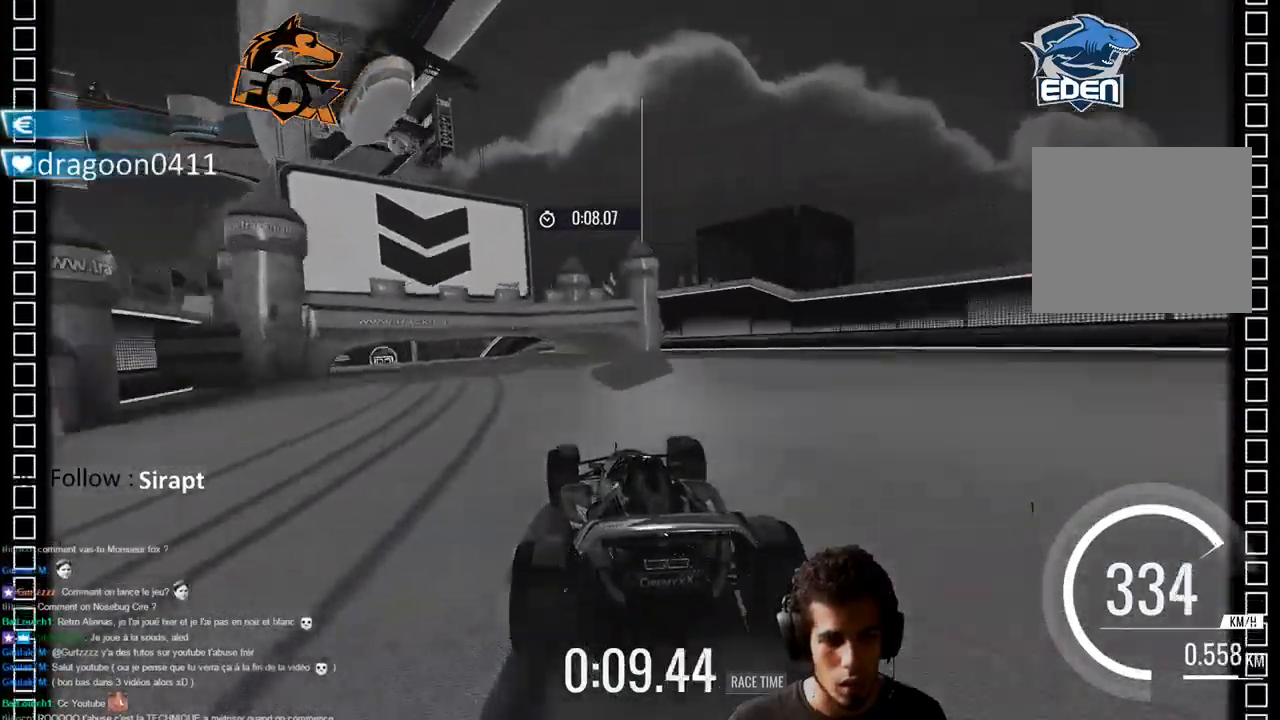
{"dt_ms": 500, "buttons": ["CROSS"], "left_stick": "left", "right_stick": "center", "events": []}
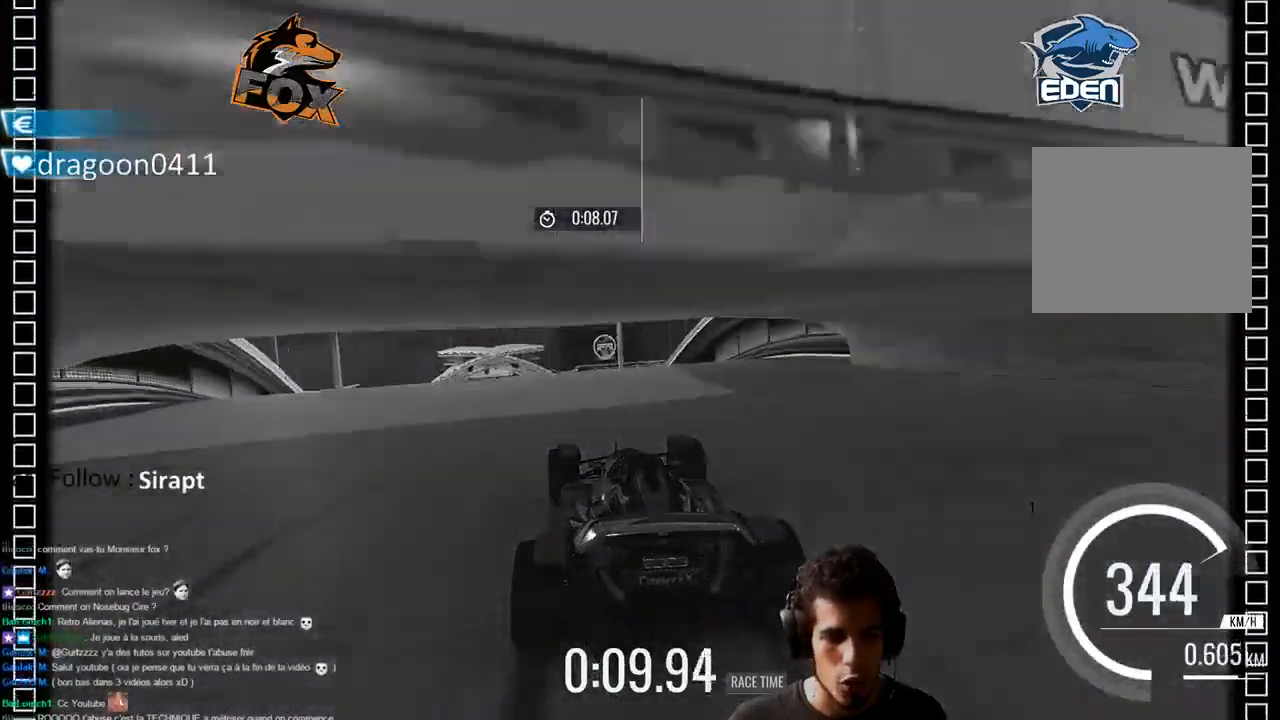
{"dt_ms": 500, "buttons": ["CROSS"], "left_stick": "center", "right_stick": "center", "events": [[167, "left_stick", "center"], [233, "left_stick", "up-right"], [350, "left_stick", "center"]]}
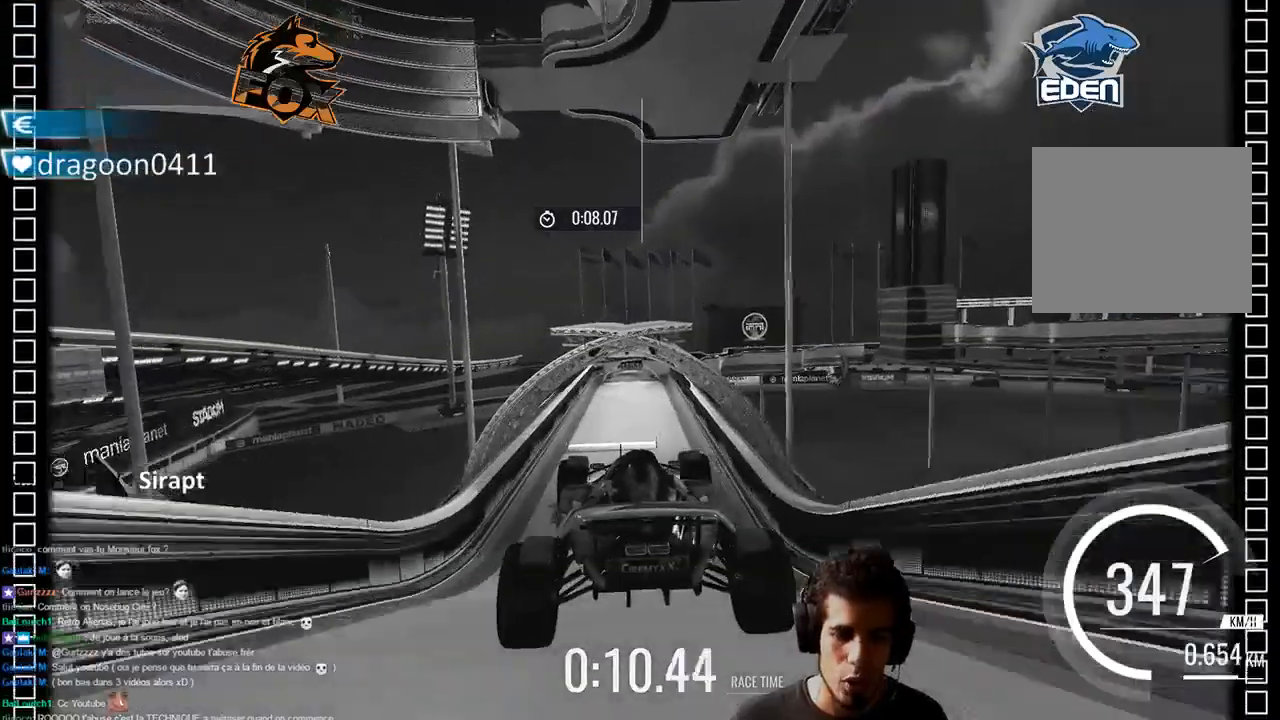
{"dt_ms": 500, "buttons": ["CROSS"], "left_stick": "up-right", "right_stick": "center", "events": [[200, "left_stick", "up-right"]]}
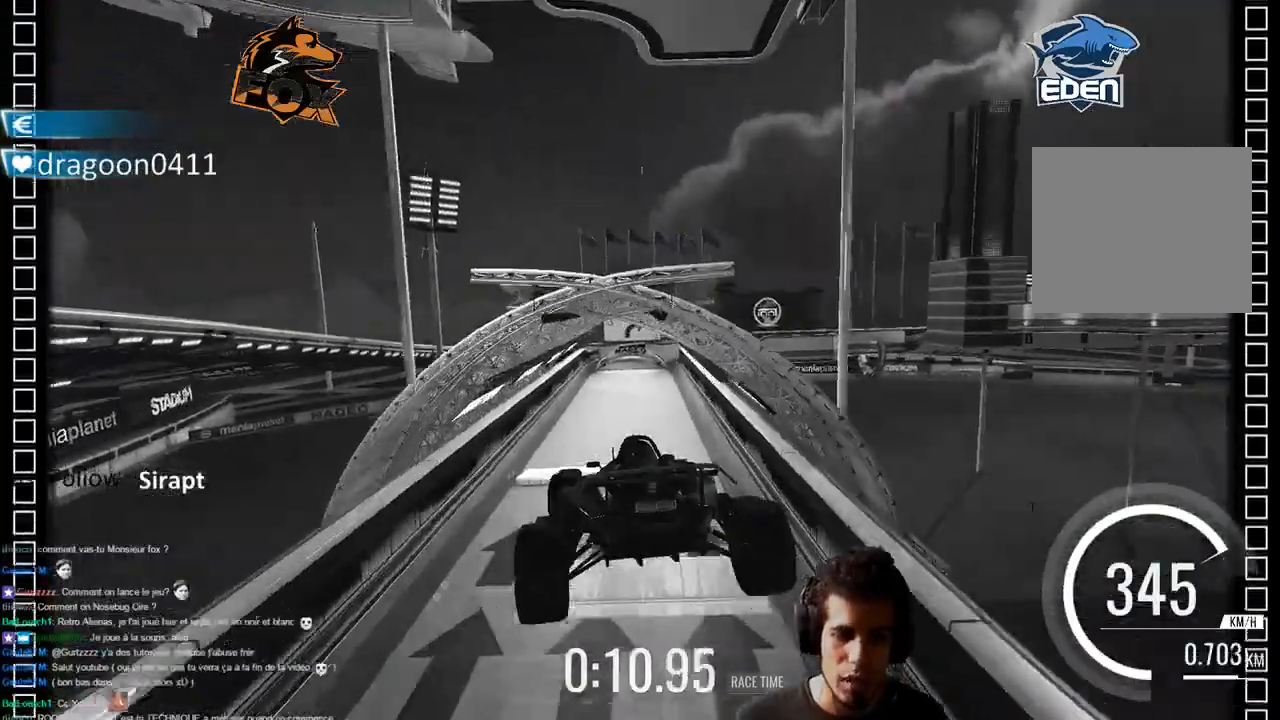
{"dt_ms": 500, "buttons": ["CROSS"], "left_stick": "up-right", "right_stick": "center", "events": []}
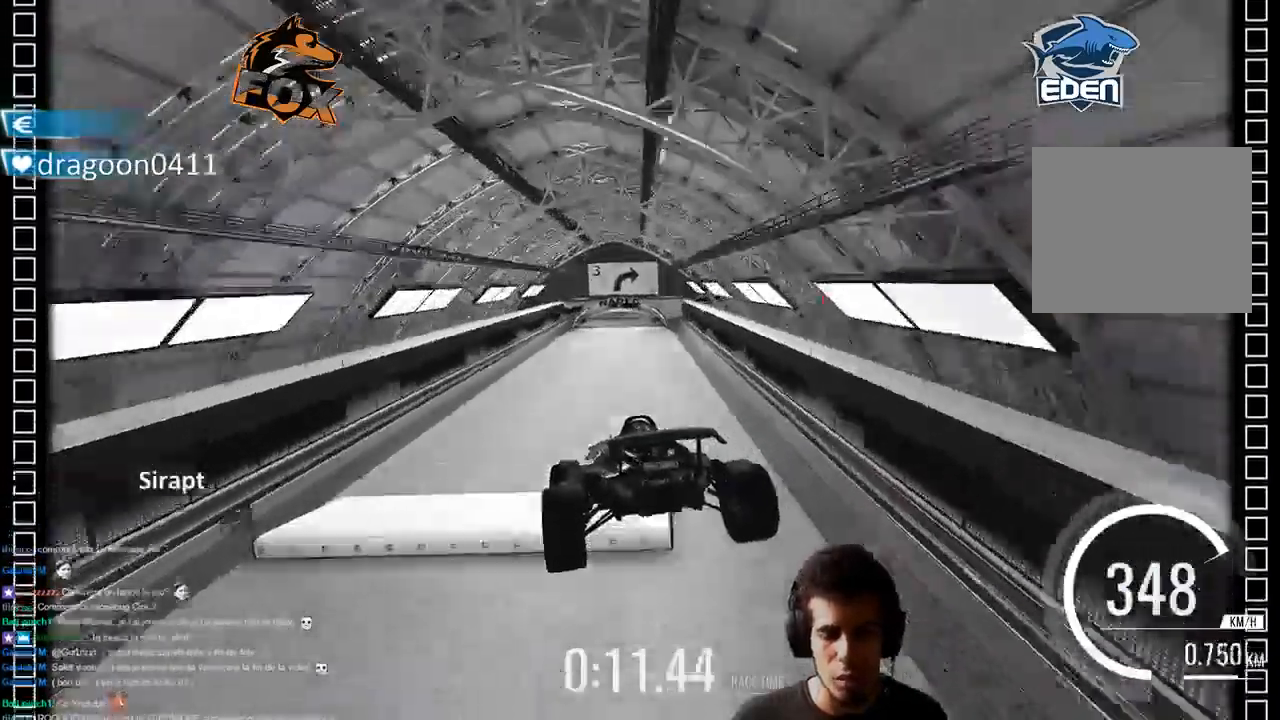
{"dt_ms": 500, "buttons": ["CROSS"], "left_stick": "center", "right_stick": "center", "events": [[133, "left_stick", "center"], [367, "left_stick", "up-right"], [500, "left_stick", "center"]]}